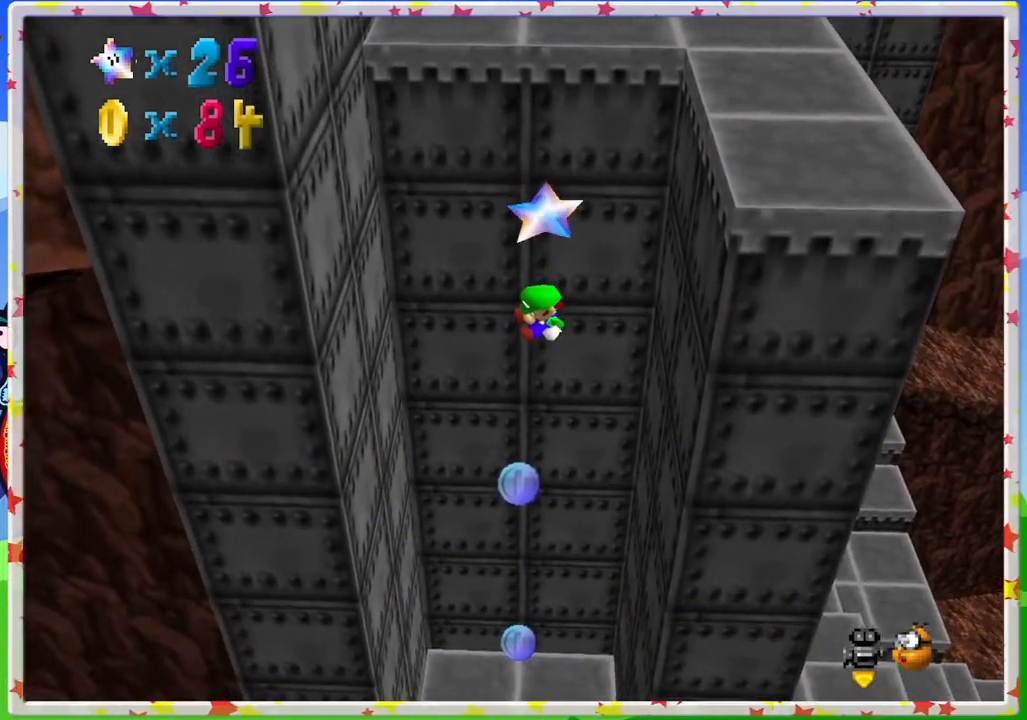
Gameplay with a controller (Nintendo layout); each line is a JSON object with the inputs held at the frame after it. "events" lists button and stick changes between this image and that frame as [ms after this image, input, new state], when the widget could be followed in between. Not read: L3 R3.
{"buttons": [], "left_stick": "center", "events": []}
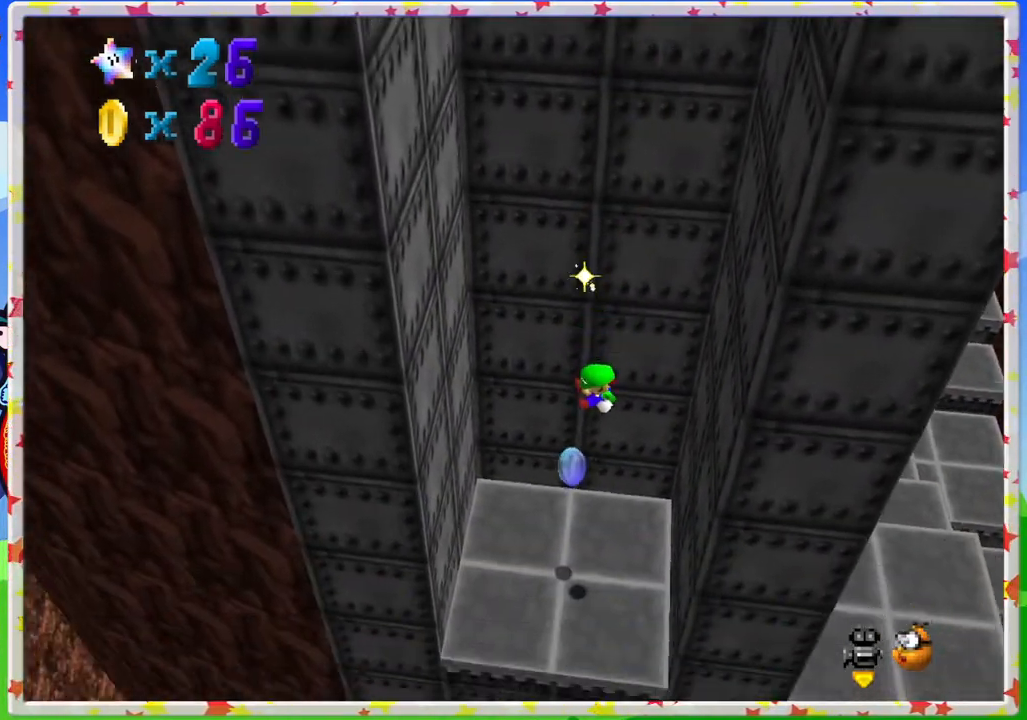
{"buttons": [], "left_stick": "center", "events": []}
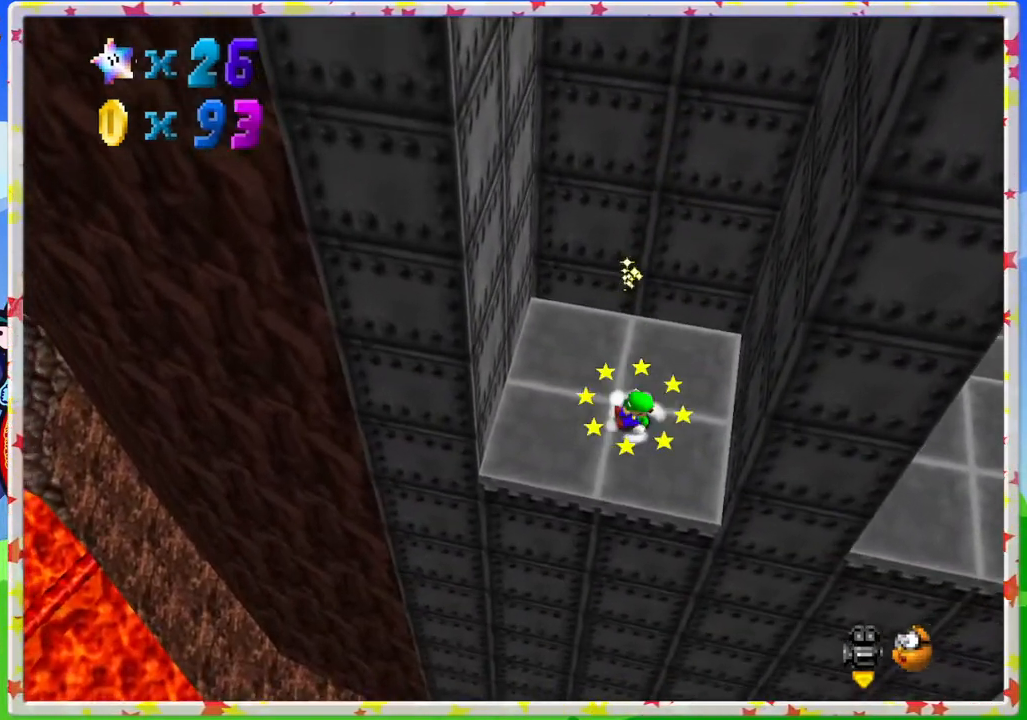
{"buttons": [], "left_stick": "up-left", "events": [[267, "left_stick", "up-left"]]}
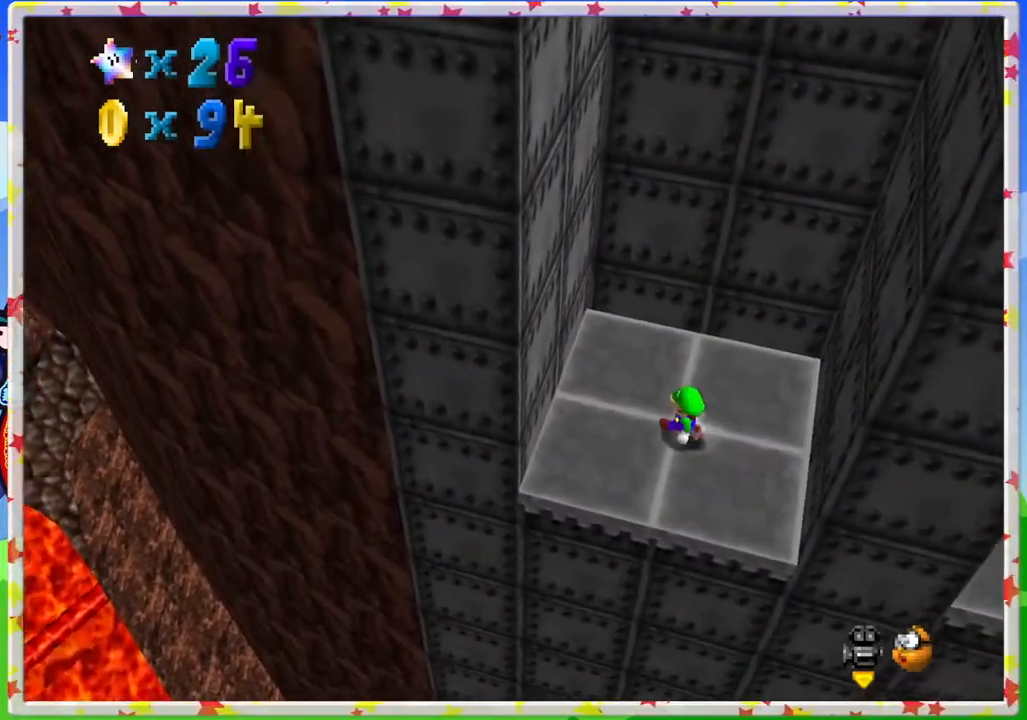
{"buttons": ["A"], "left_stick": "up-left", "events": [[267, "A", "down"]]}
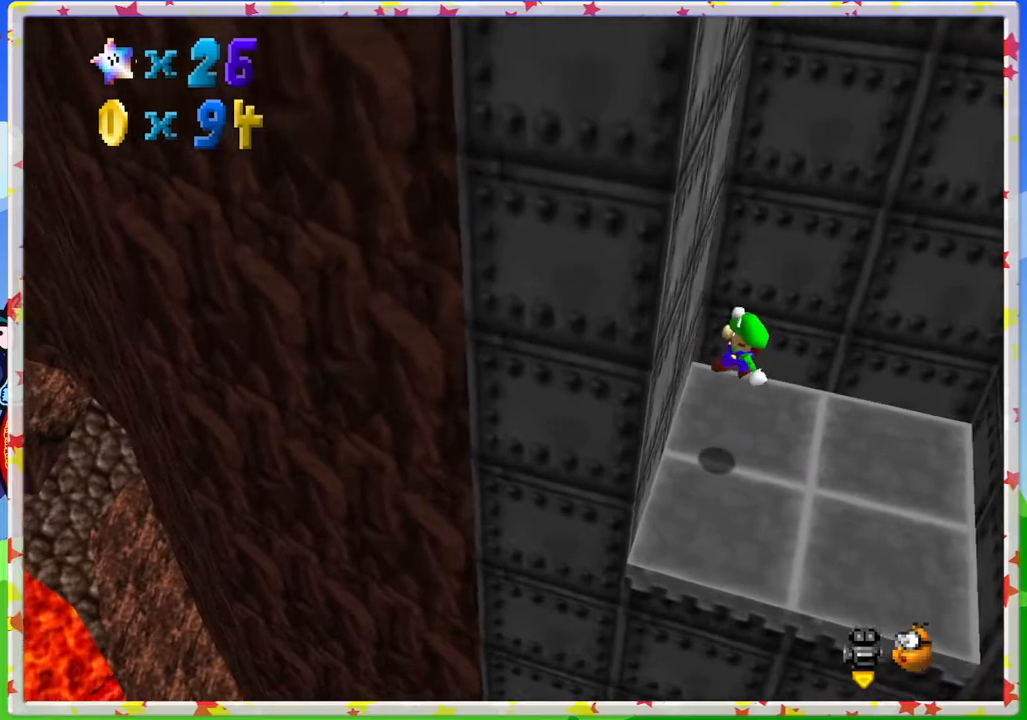
{"buttons": ["A"], "left_stick": "right", "events": [[33, "A", "up"], [200, "A", "down"], [250, "left_stick", "right"]]}
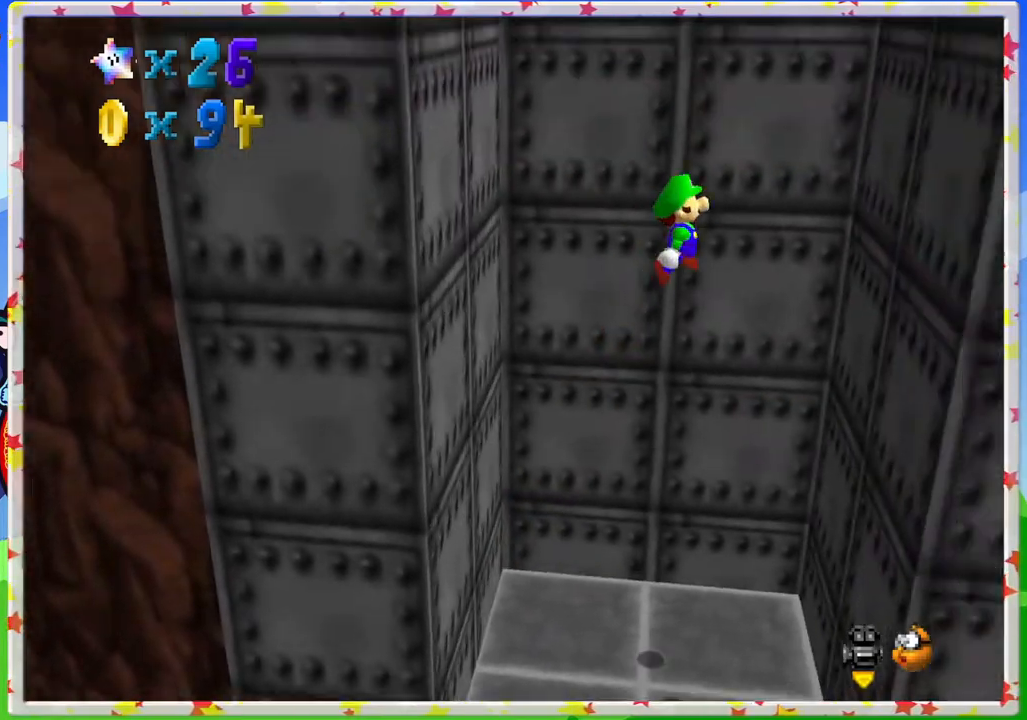
{"buttons": ["A"], "left_stick": "left", "events": [[167, "A", "up"], [167, "left_stick", "down-right"], [333, "A", "down"], [400, "left_stick", "left"]]}
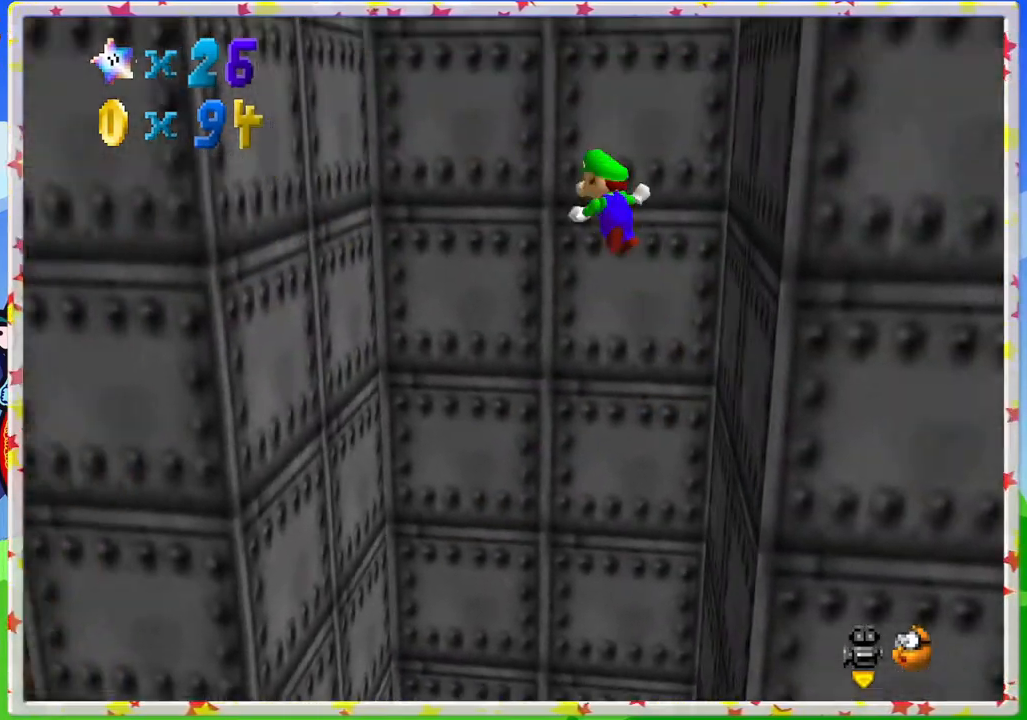
{"buttons": ["A"], "left_stick": "down", "events": [[283, "left_stick", "down-left"], [333, "A", "up"], [483, "left_stick", "down"], [500, "A", "down"]]}
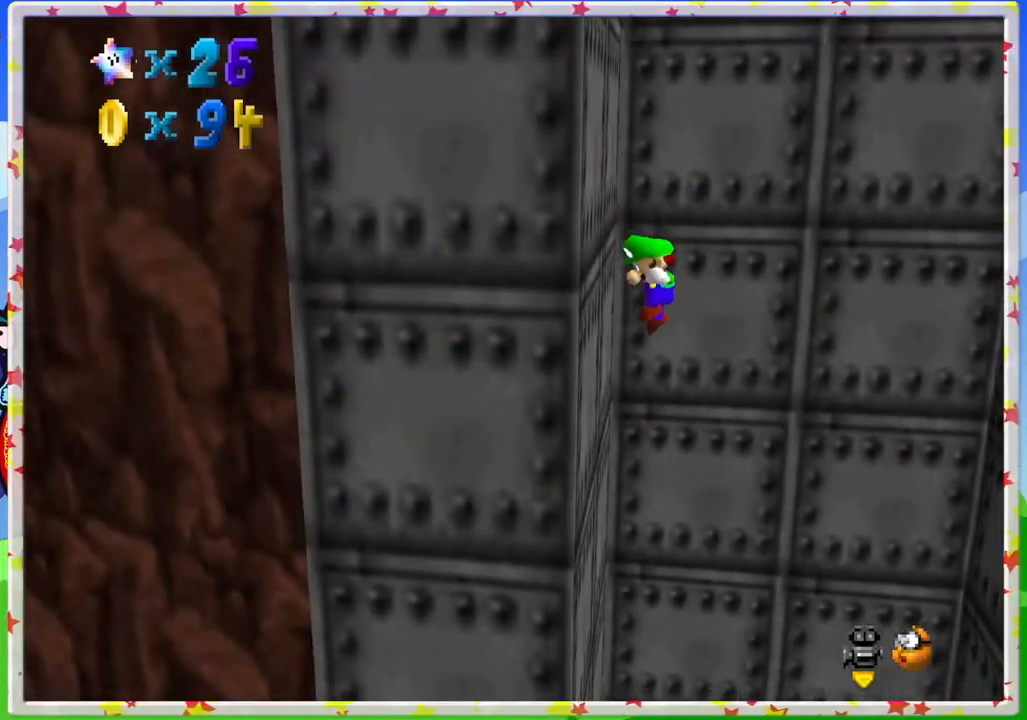
{"buttons": ["Z"], "left_stick": "center", "events": [[50, "left_stick", "down-right"], [100, "left_stick", "right"], [333, "A", "up"], [383, "Z", "down"], [483, "left_stick", "center"]]}
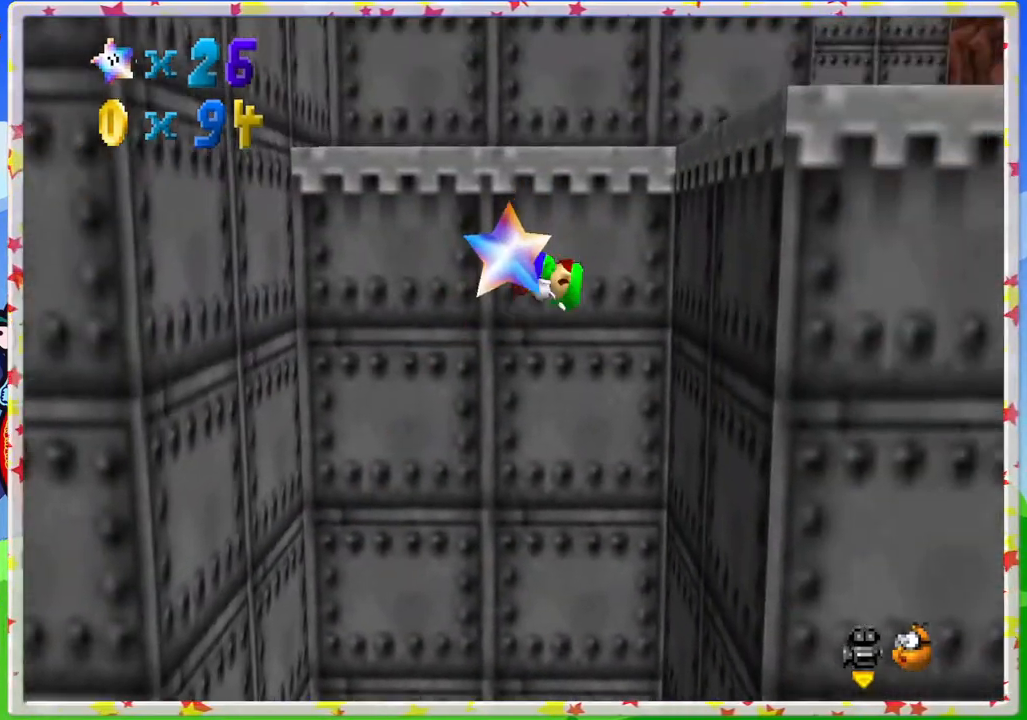
{"buttons": [], "left_stick": "down", "events": [[167, "left_stick", "down"], [300, "Z", "up"]]}
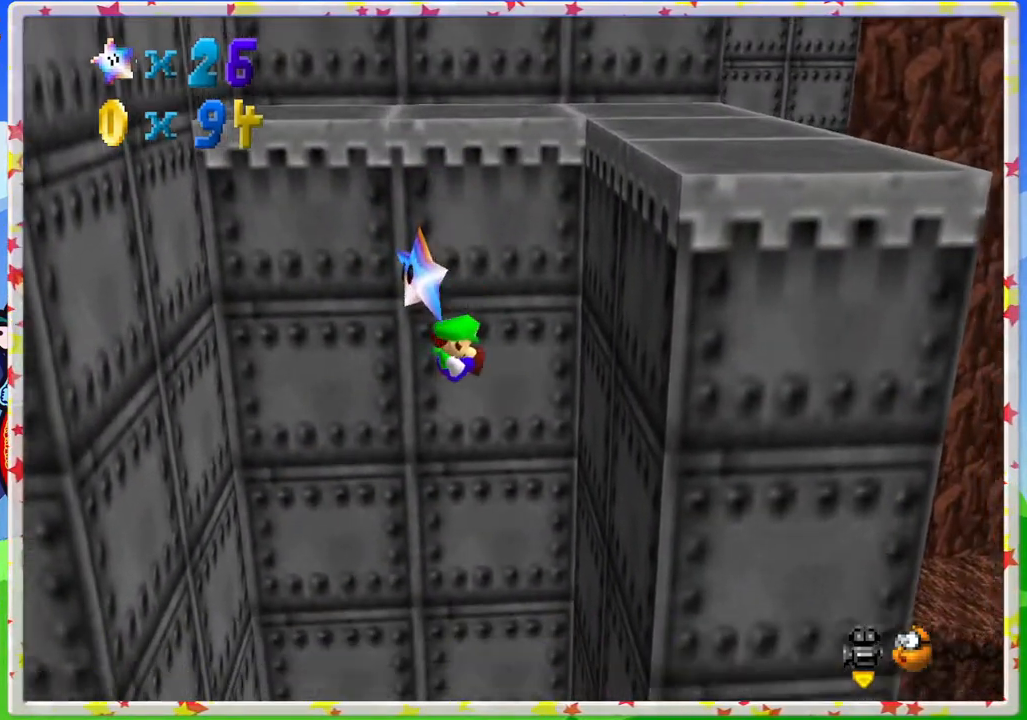
{"buttons": [], "left_stick": "center", "events": [[333, "left_stick", "center"]]}
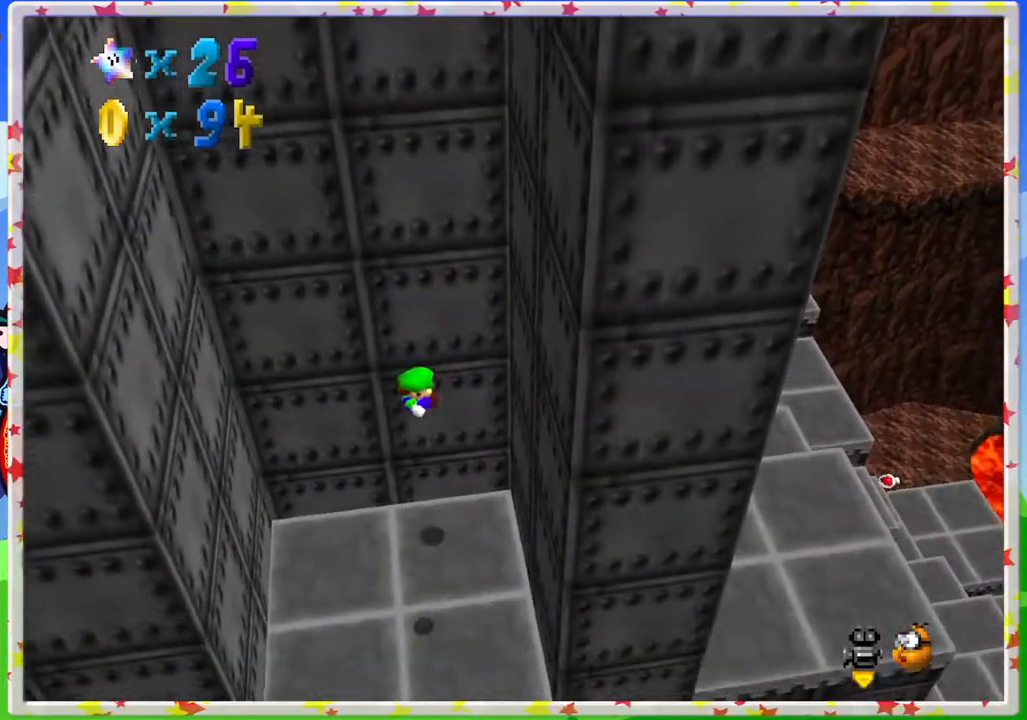
{"buttons": [], "left_stick": "down", "events": [[283, "left_stick", "down"]]}
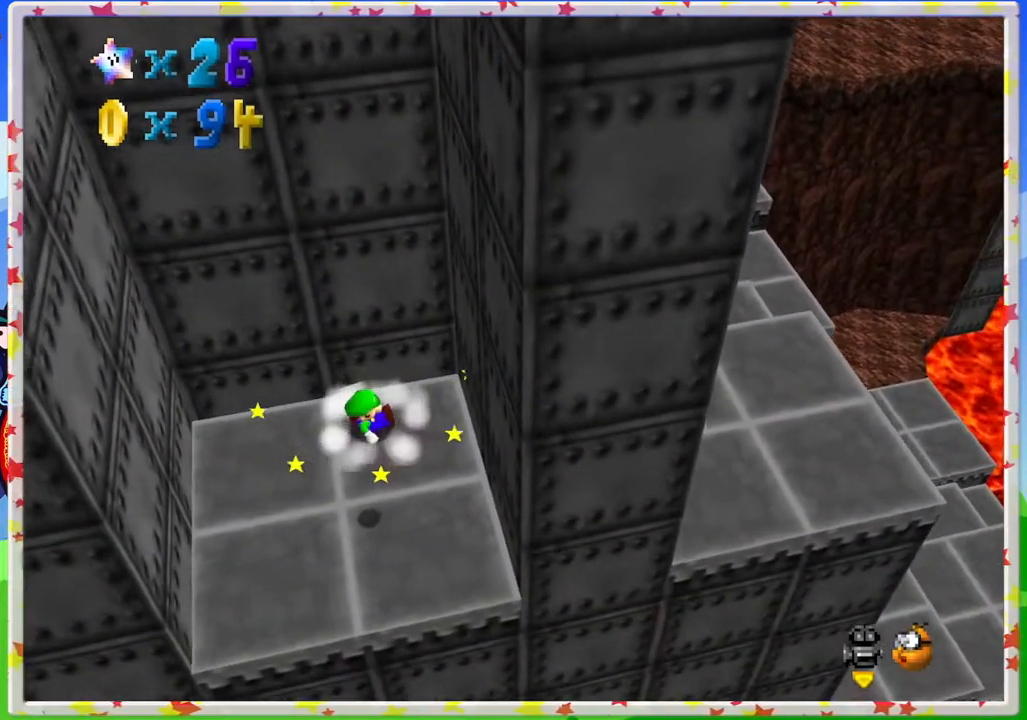
{"buttons": [], "left_stick": "left", "events": [[417, "left_stick", "left"]]}
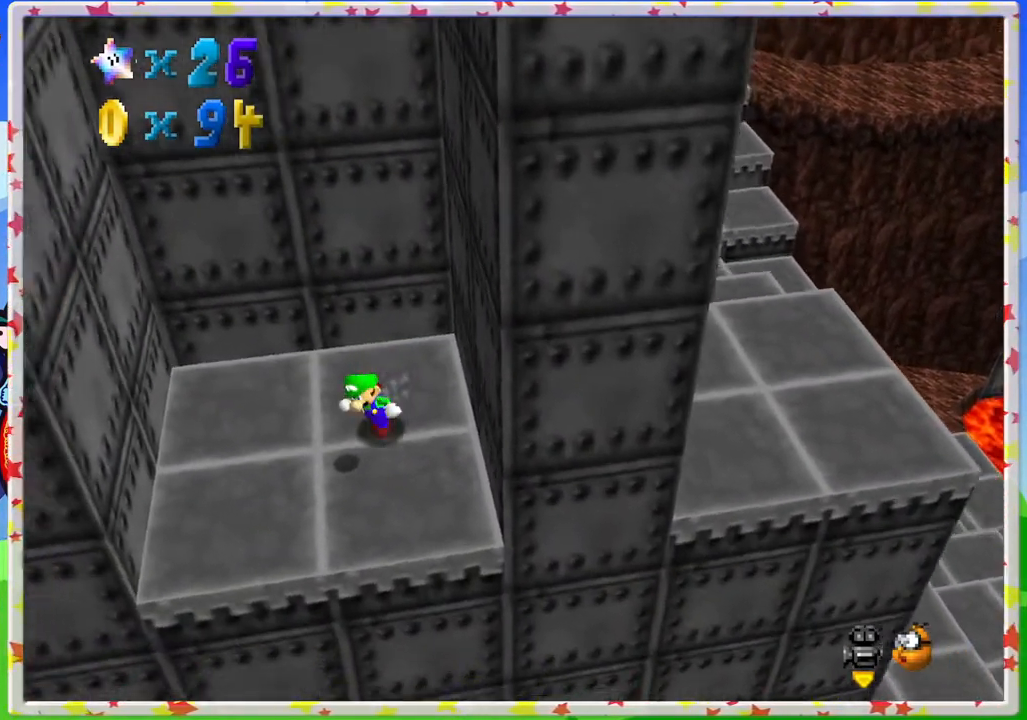
{"buttons": [], "left_stick": "up-left", "events": [[33, "left_stick", "up-left"], [250, "A", "down"], [500, "A", "up"]]}
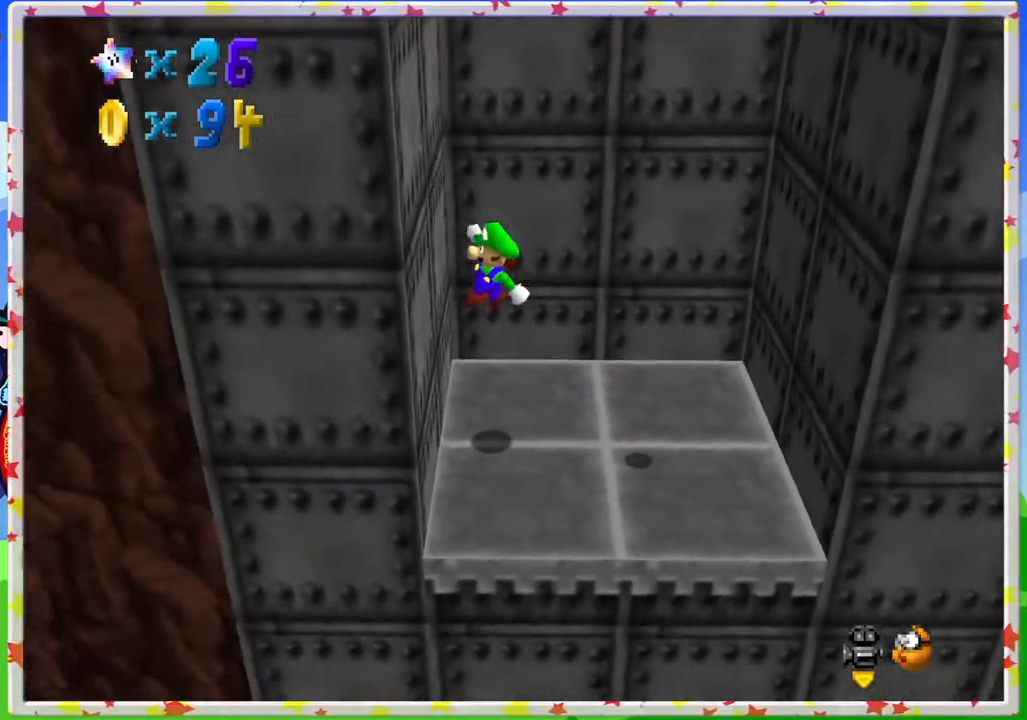
{"buttons": ["A"], "left_stick": "right", "events": [[167, "A", "down"], [183, "left_stick", "right"]]}
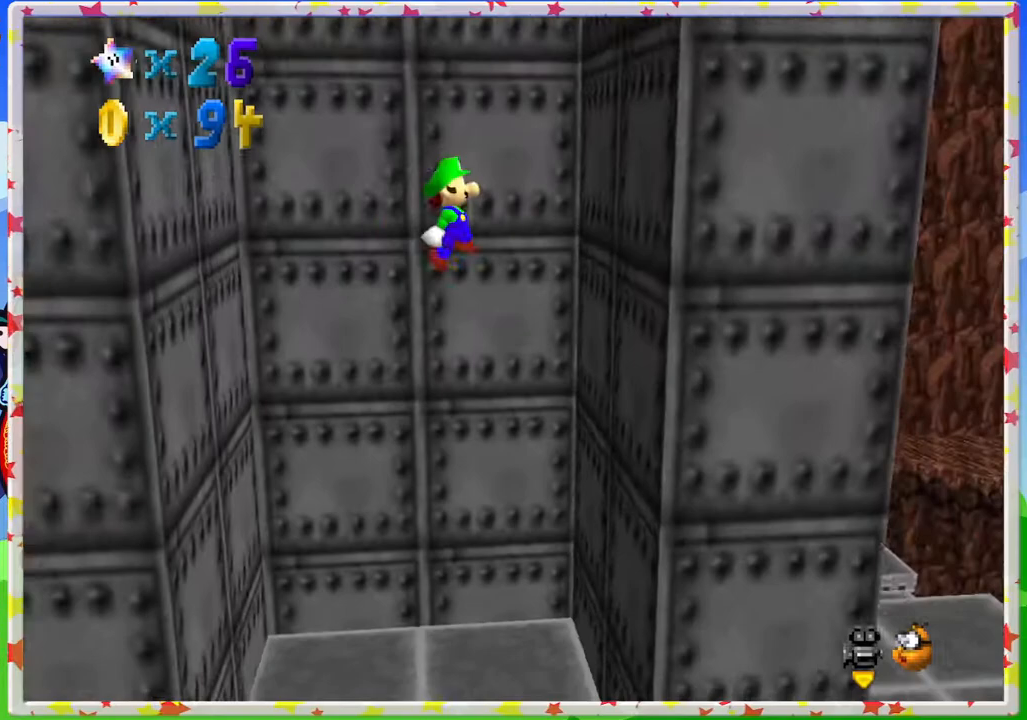
{"buttons": ["A"], "left_stick": "up-left", "events": [[50, "A", "up"], [250, "A", "down"], [300, "left_stick", "up-left"]]}
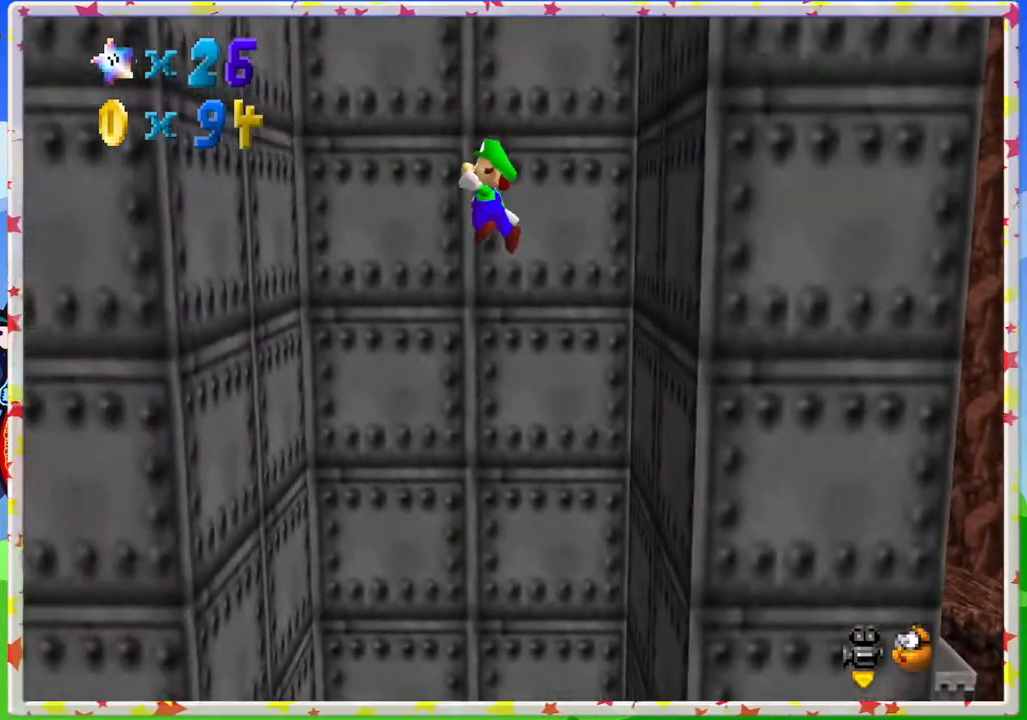
{"buttons": ["A"], "left_stick": "down-right", "events": [[133, "A", "up"], [417, "A", "down"], [450, "left_stick", "down-right"]]}
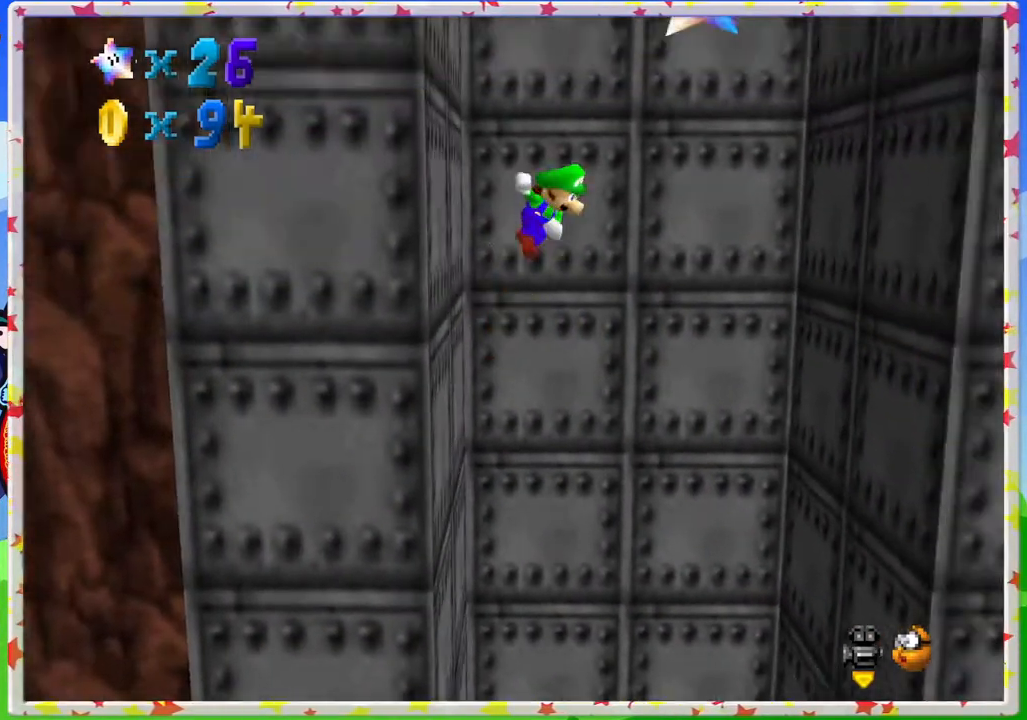
{"buttons": ["Z"], "left_stick": "center", "events": [[150, "A", "up"], [183, "Z", "down"], [300, "left_stick", "center"]]}
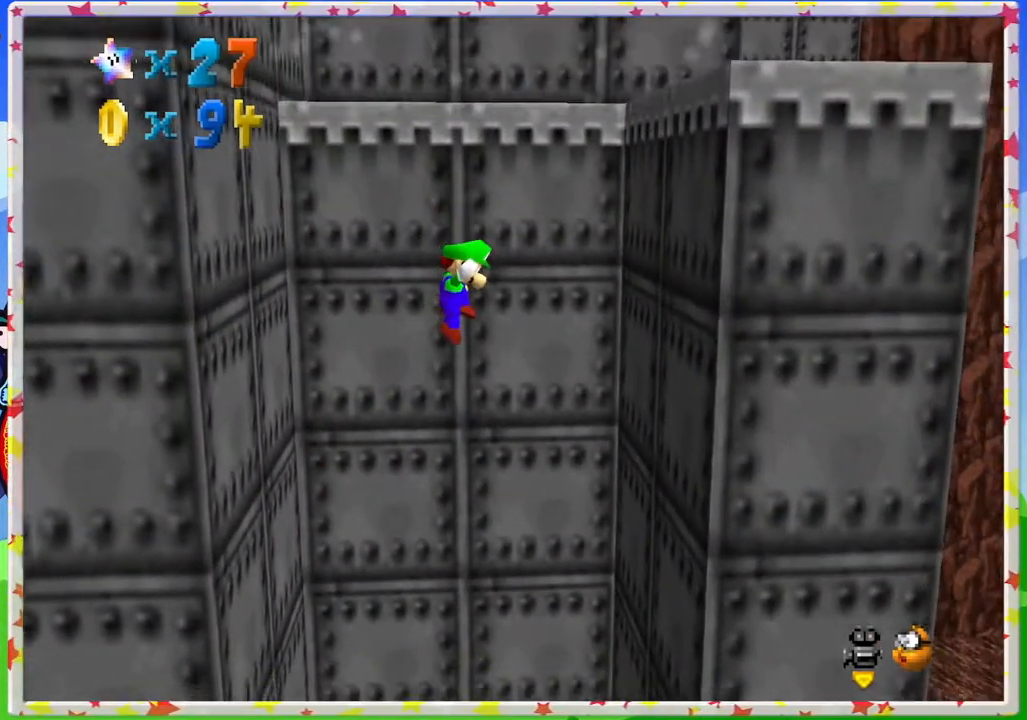
{"buttons": [], "left_stick": "center", "events": [[200, "Z", "up"], [300, "A", "down"], [483, "A", "up"]]}
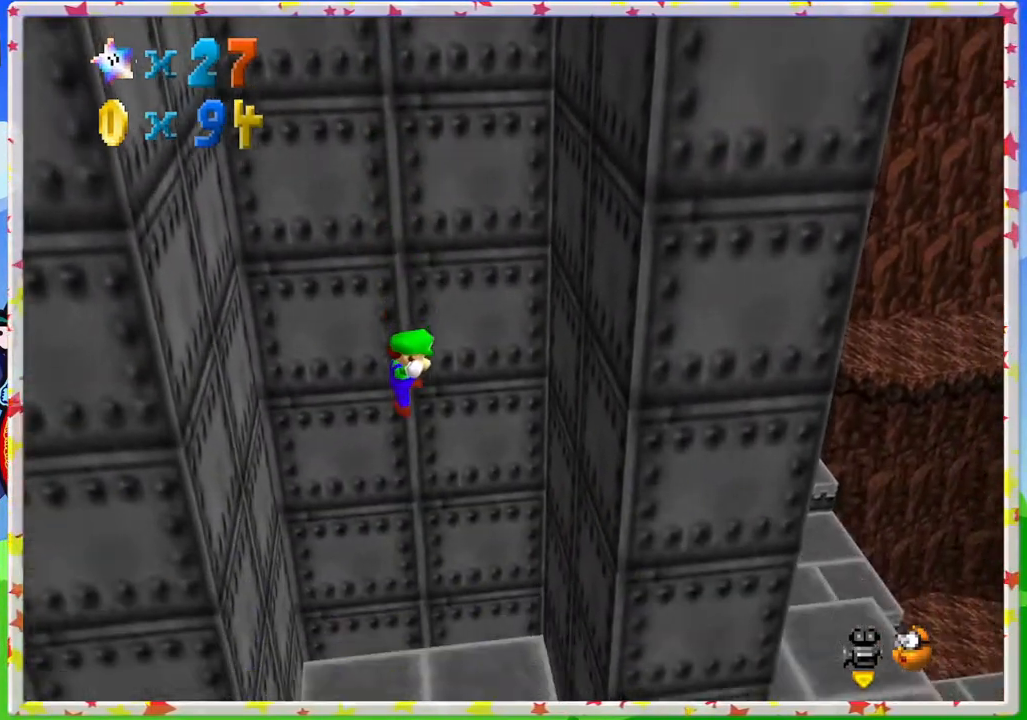
{"buttons": [], "left_stick": "center", "events": []}
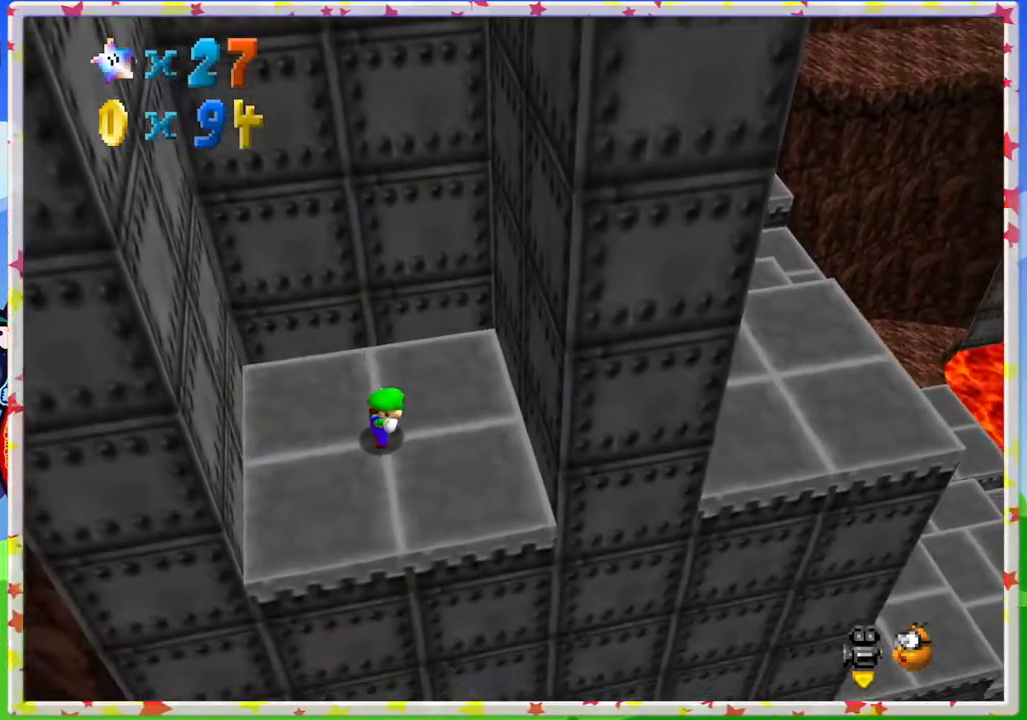
{"buttons": [], "left_stick": "center", "events": []}
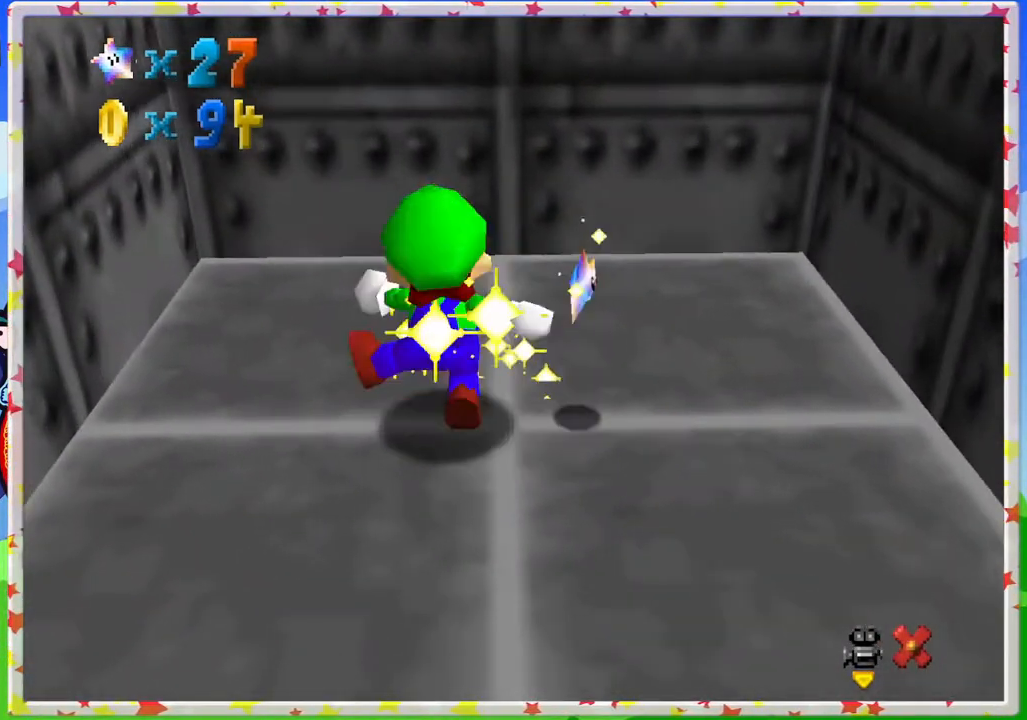
{"buttons": [], "left_stick": "center", "events": []}
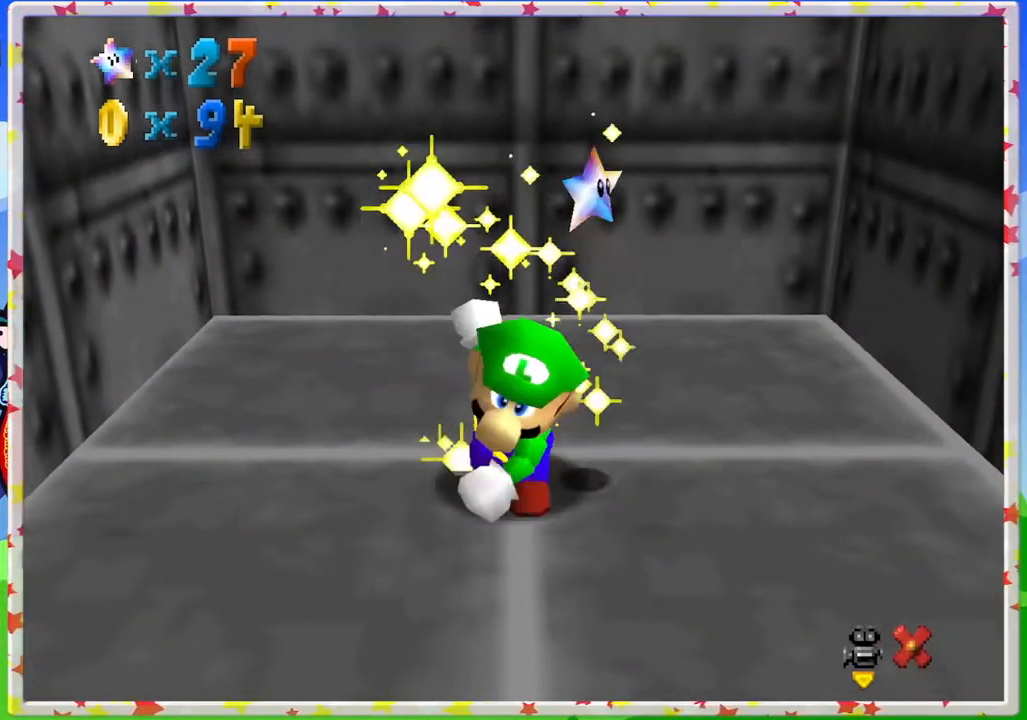
{"buttons": ["Z"], "left_stick": "center", "events": [[350, "Z", "down"]]}
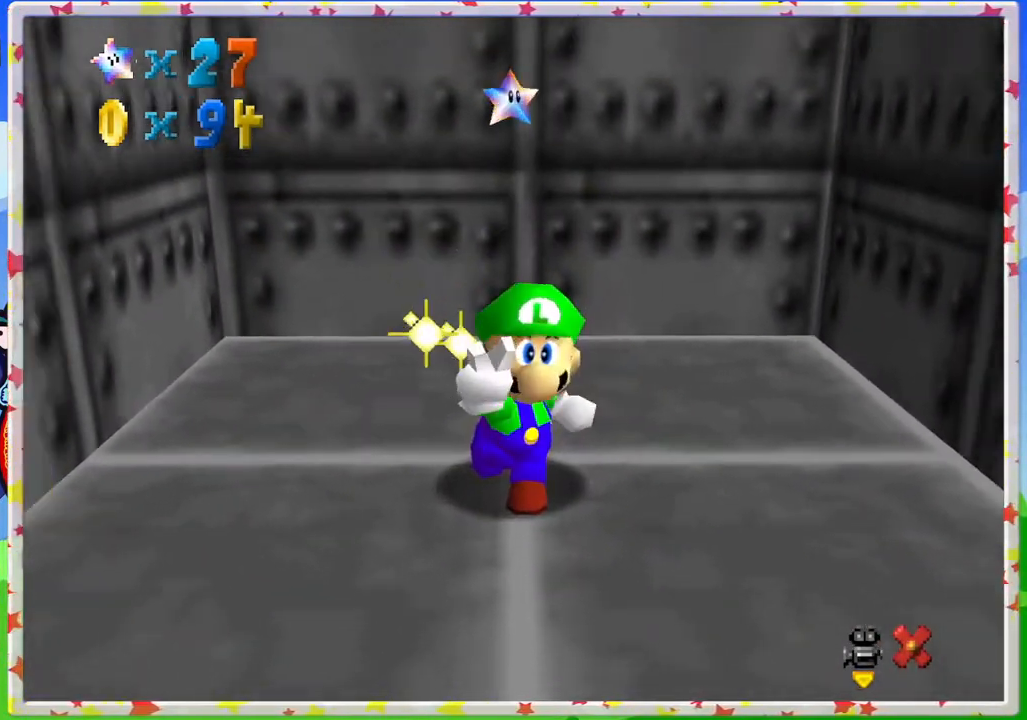
{"buttons": [], "left_stick": "center", "events": [[233, "Z", "up"]]}
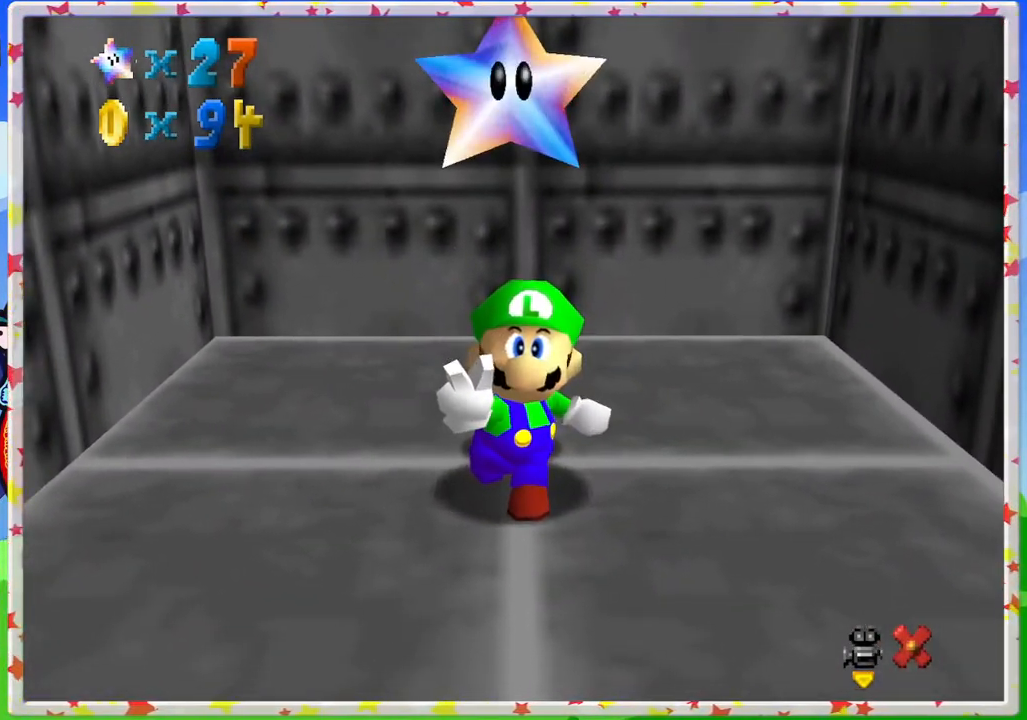
{"buttons": [], "left_stick": "center", "events": []}
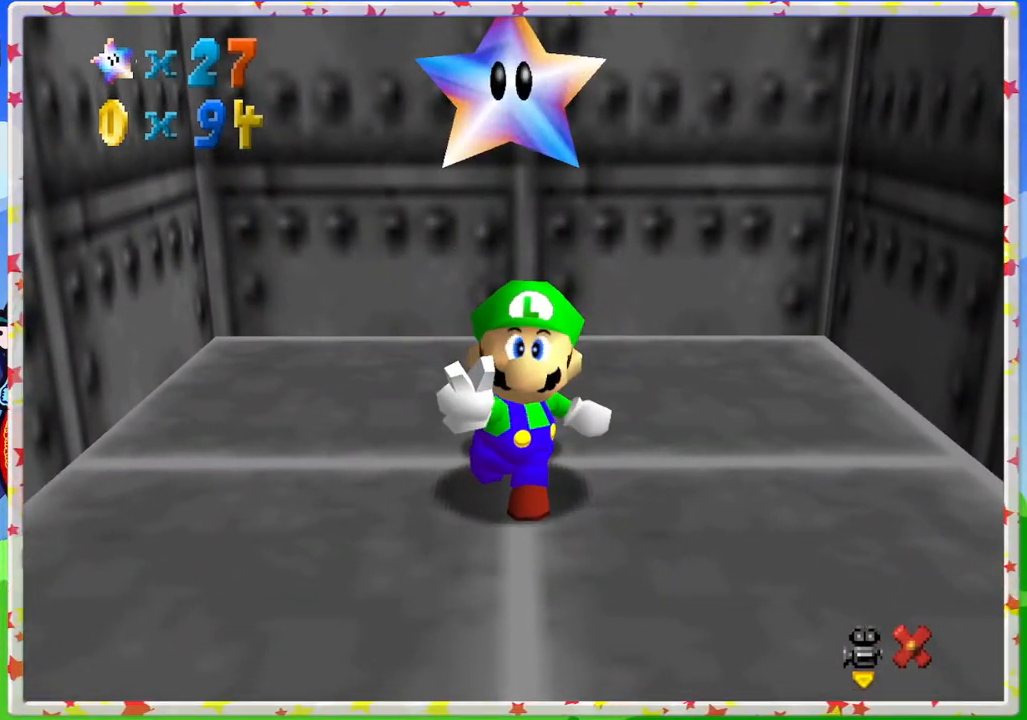
{"buttons": ["A"], "left_stick": "center", "events": [[83, "A", "down"], [200, "A", "up"], [300, "A", "down"], [417, "A", "up"], [500, "A", "down"]]}
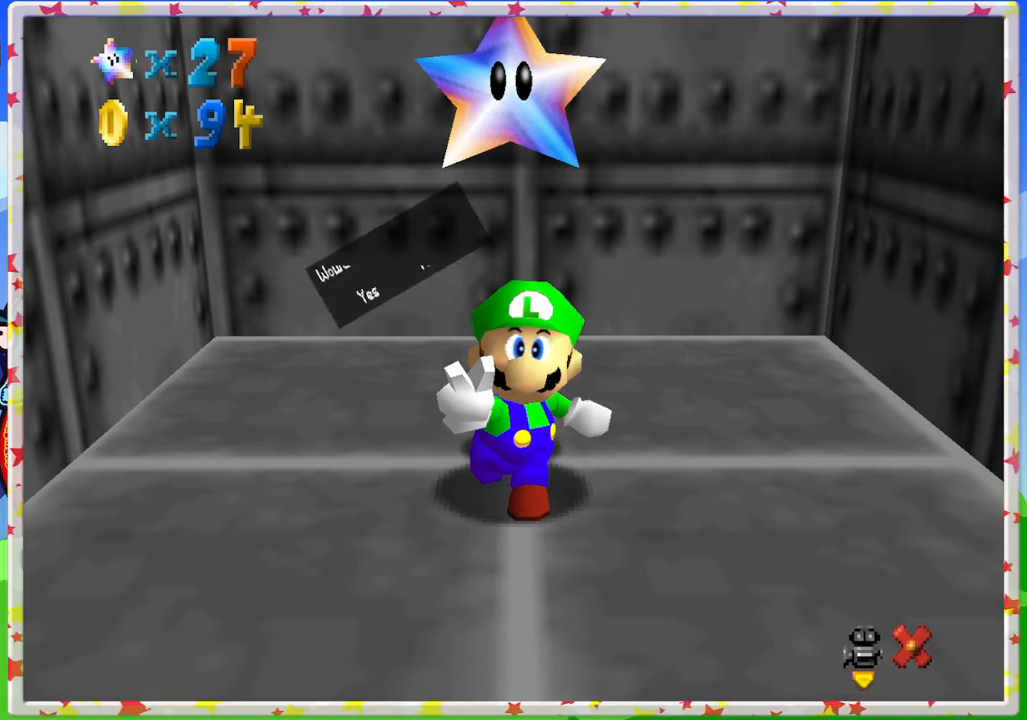
{"buttons": [], "left_stick": "center", "events": [[100, "A", "up"], [167, "A", "down"], [283, "A", "up"], [350, "A", "down"], [467, "A", "up"]]}
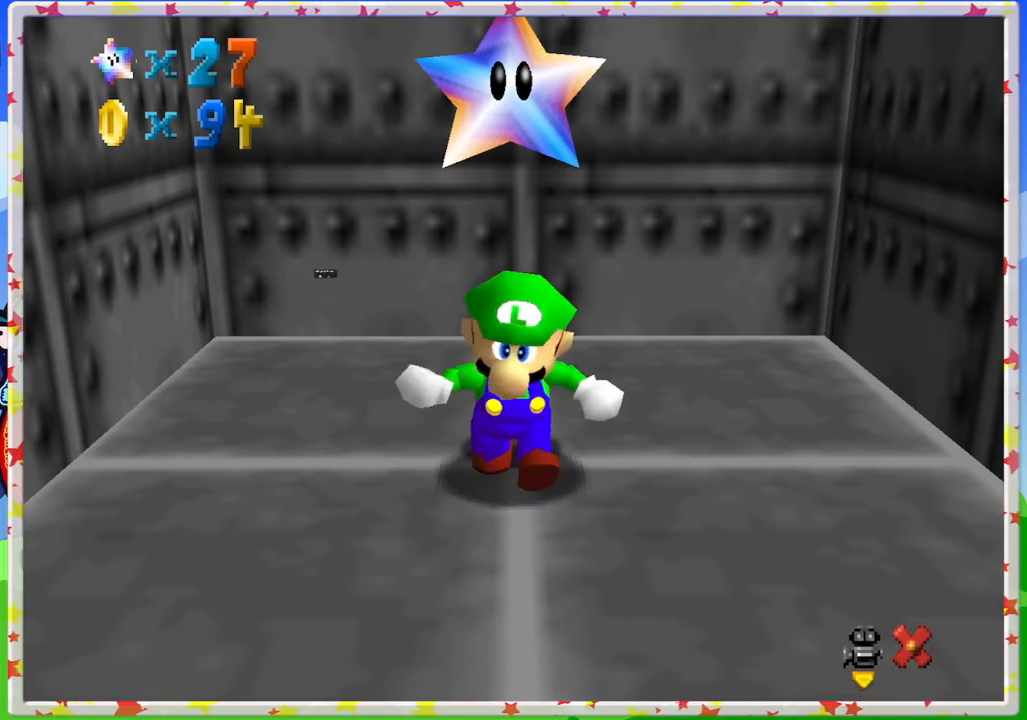
{"buttons": [], "left_stick": "left", "events": [[383, "left_stick", "left"]]}
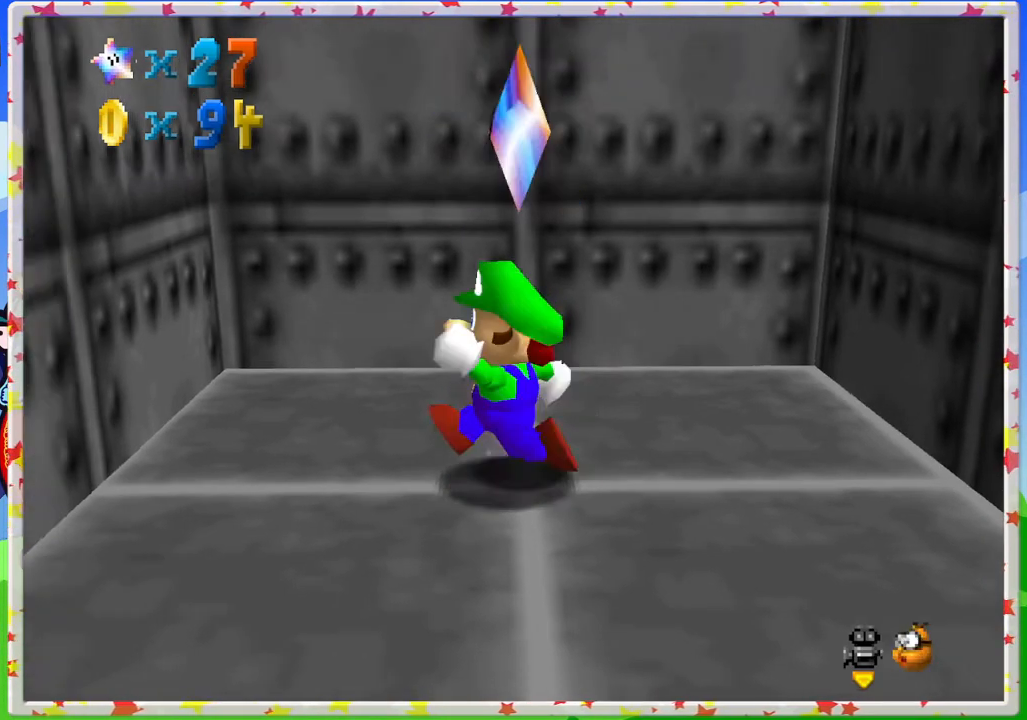
{"buttons": [], "left_stick": "left", "events": [[250, "A", "down"], [467, "A", "up"]]}
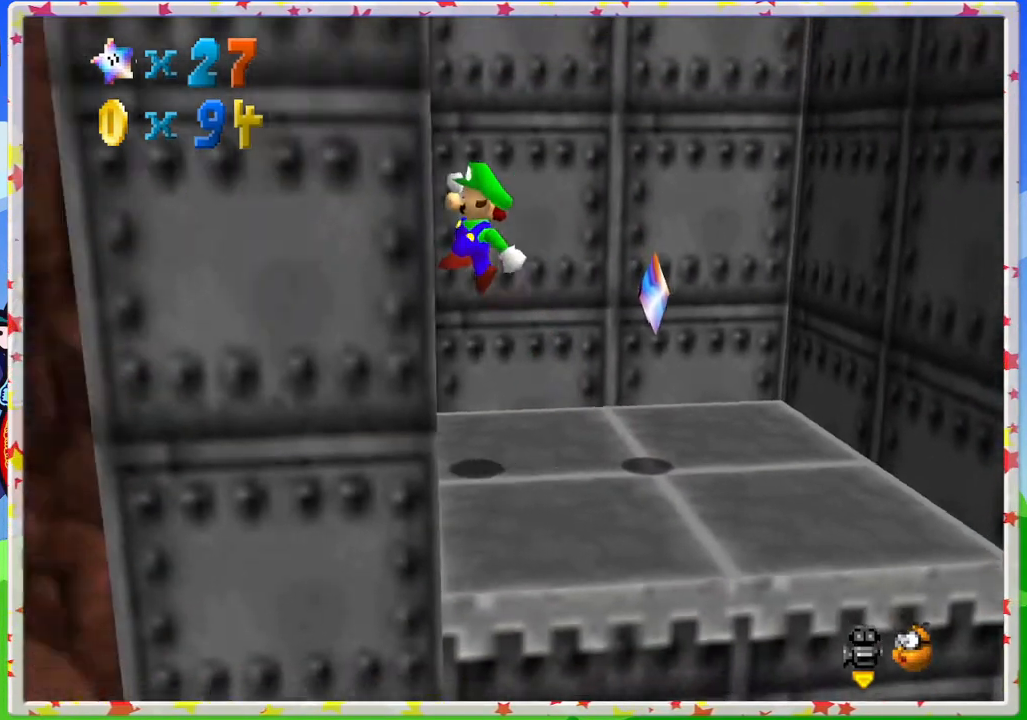
{"buttons": ["A"], "left_stick": "down-right", "events": [[100, "A", "down"], [250, "left_stick", "down-right"]]}